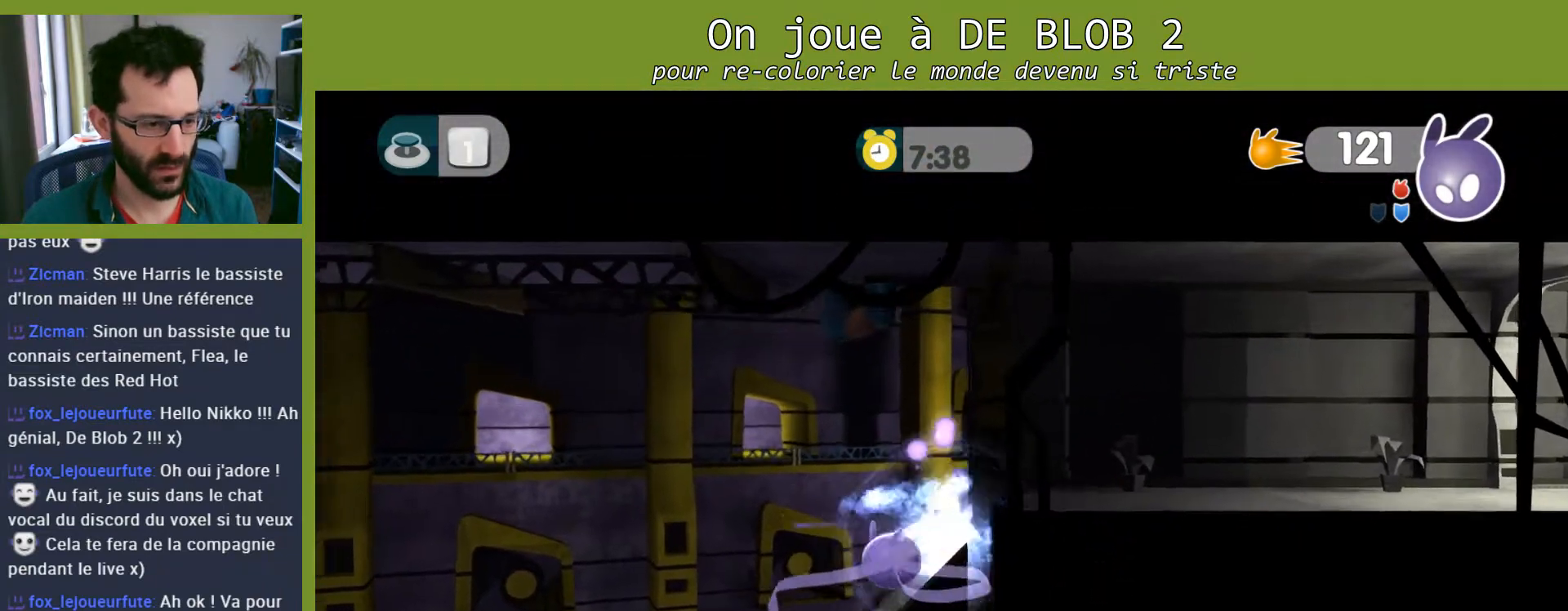
Gameplay with a controller (Xbox layout); each line is a JSON object with the inputs held at the frame after it. "events" lists button and stick changes between this image and that frame as [ms after this image, input, new state], when the widget could be followed in between. Not read: L3 R3.
{"buttons": [], "left_stick": "left", "right_stick": "center", "events": []}
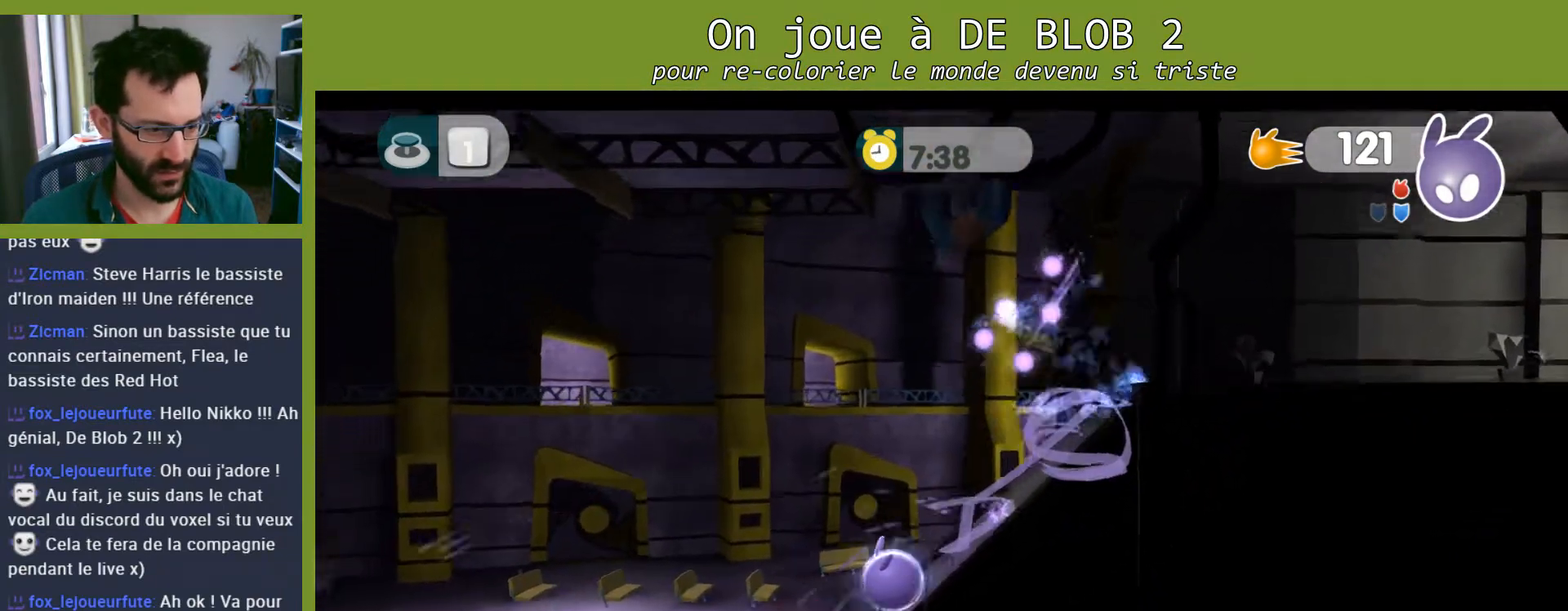
{"buttons": [], "left_stick": "left", "right_stick": "center", "events": []}
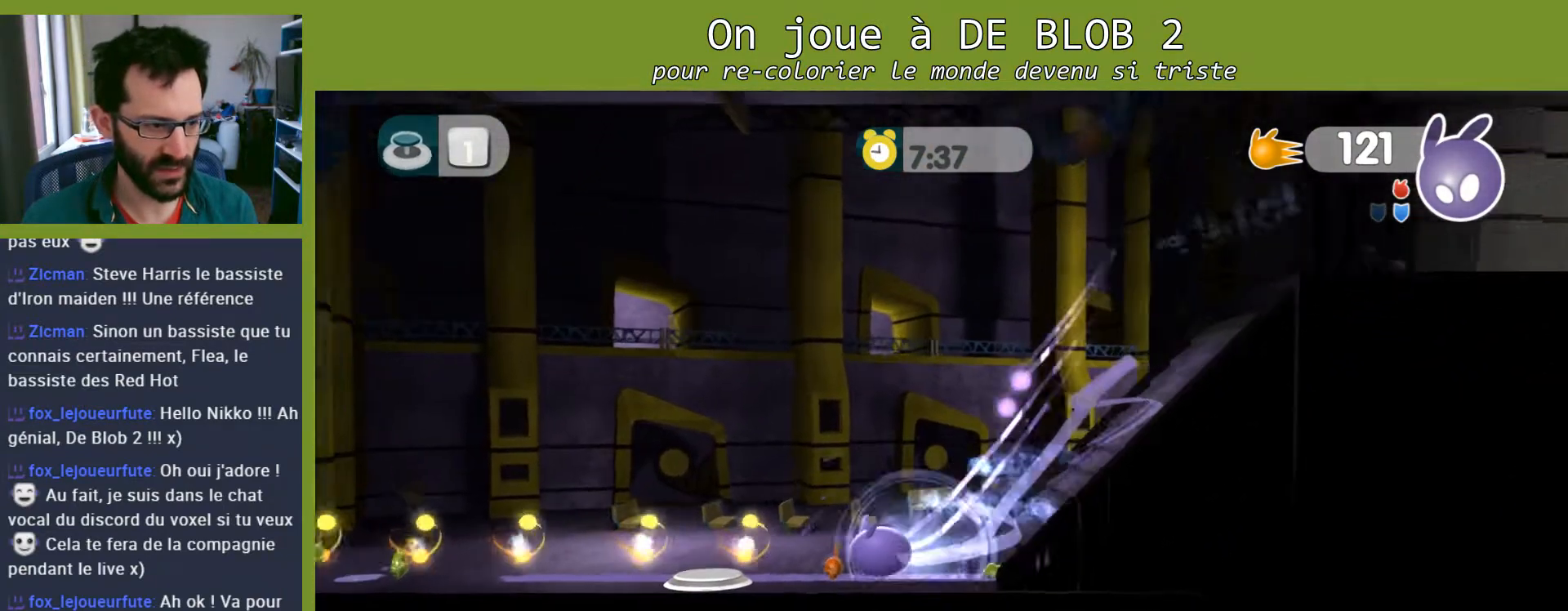
{"buttons": [], "left_stick": "left", "right_stick": "center", "events": []}
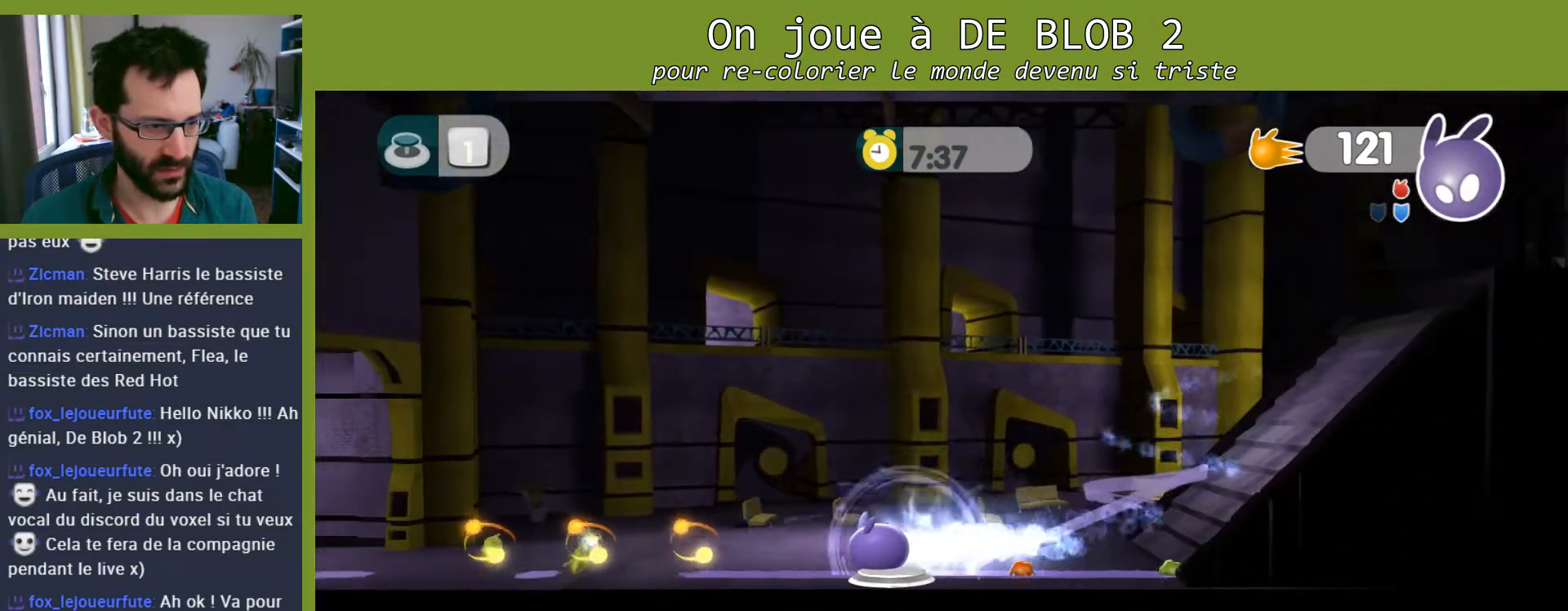
{"buttons": [], "left_stick": "left", "right_stick": "center", "events": []}
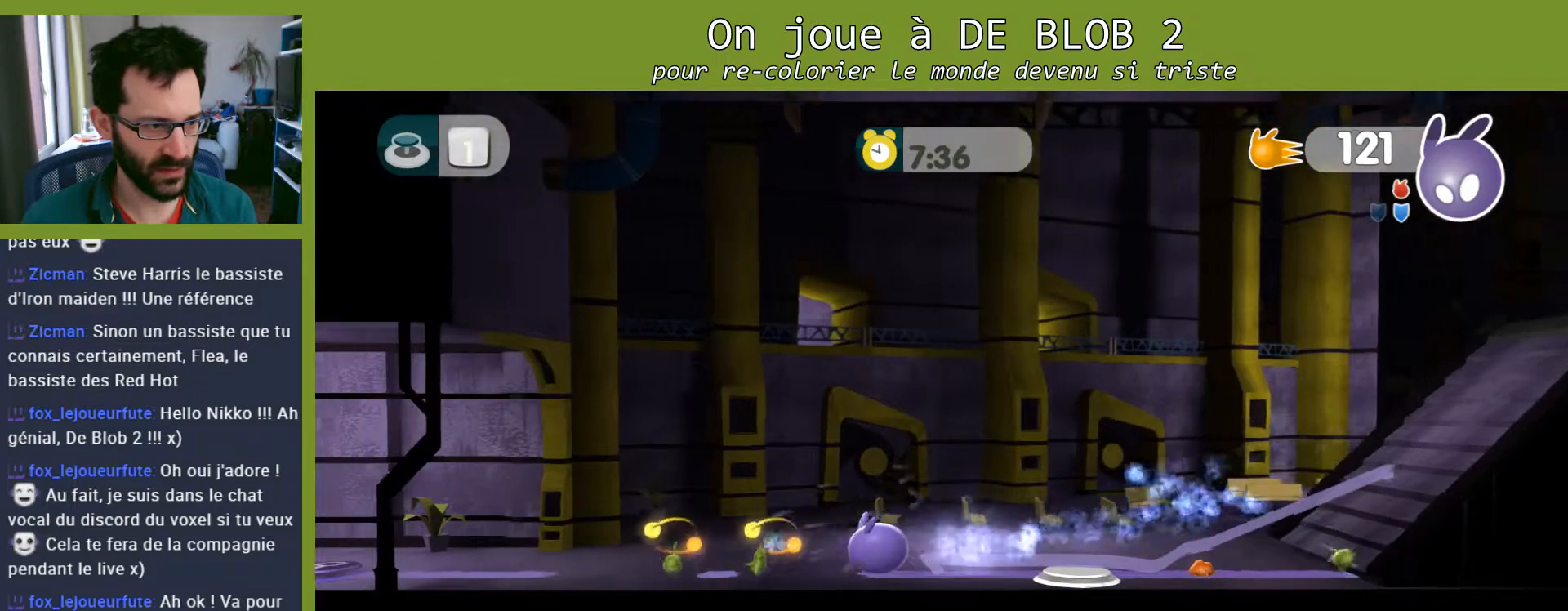
{"buttons": [], "left_stick": "left", "right_stick": "center", "events": []}
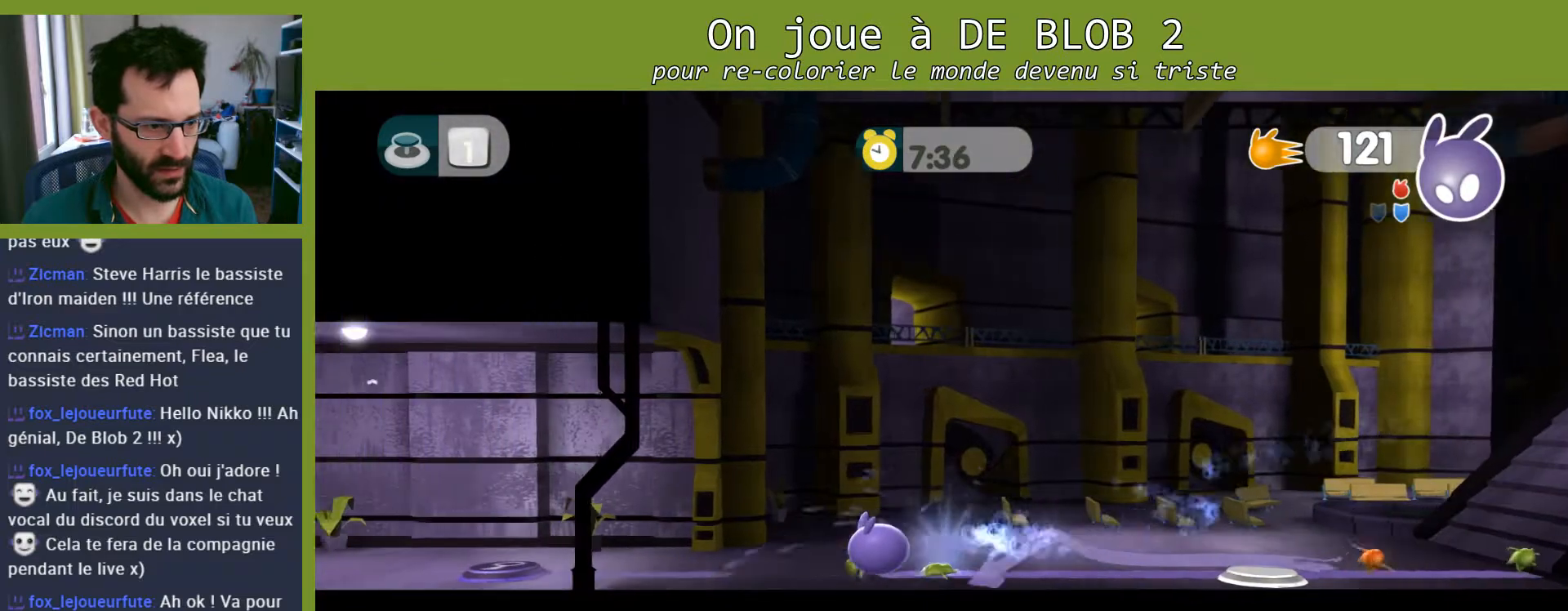
{"buttons": [], "left_stick": "left", "right_stick": "center", "events": []}
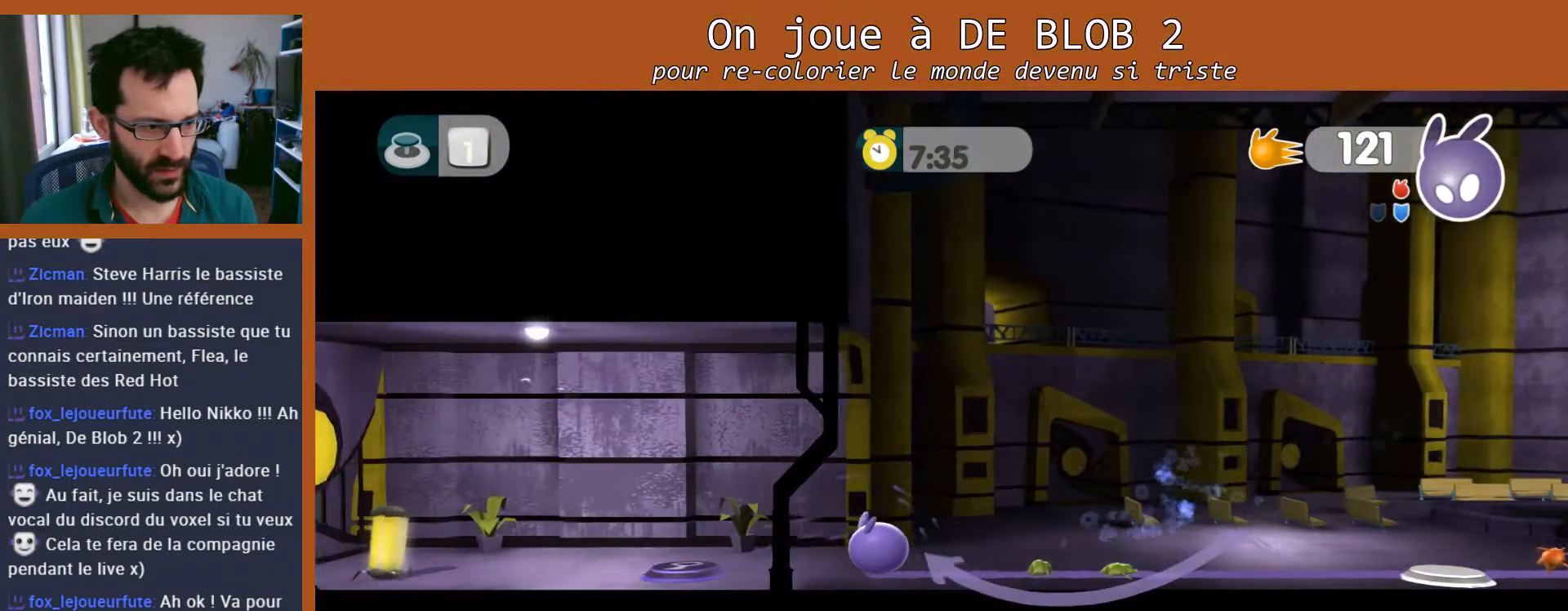
{"buttons": ["L2"], "left_stick": "left", "right_stick": "center", "events": [[500, "L2", "down"]]}
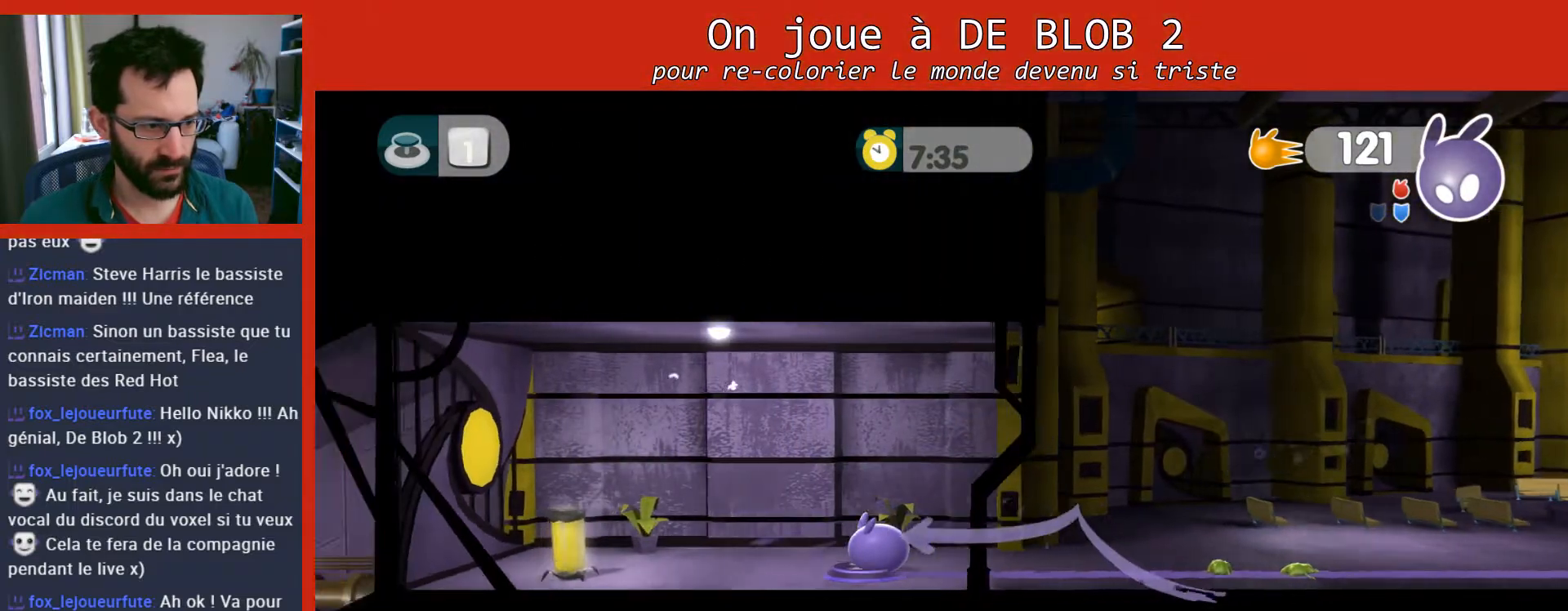
{"buttons": ["L2"], "left_stick": "left", "right_stick": "center", "events": [[100, "A", "down"], [300, "A", "up"]]}
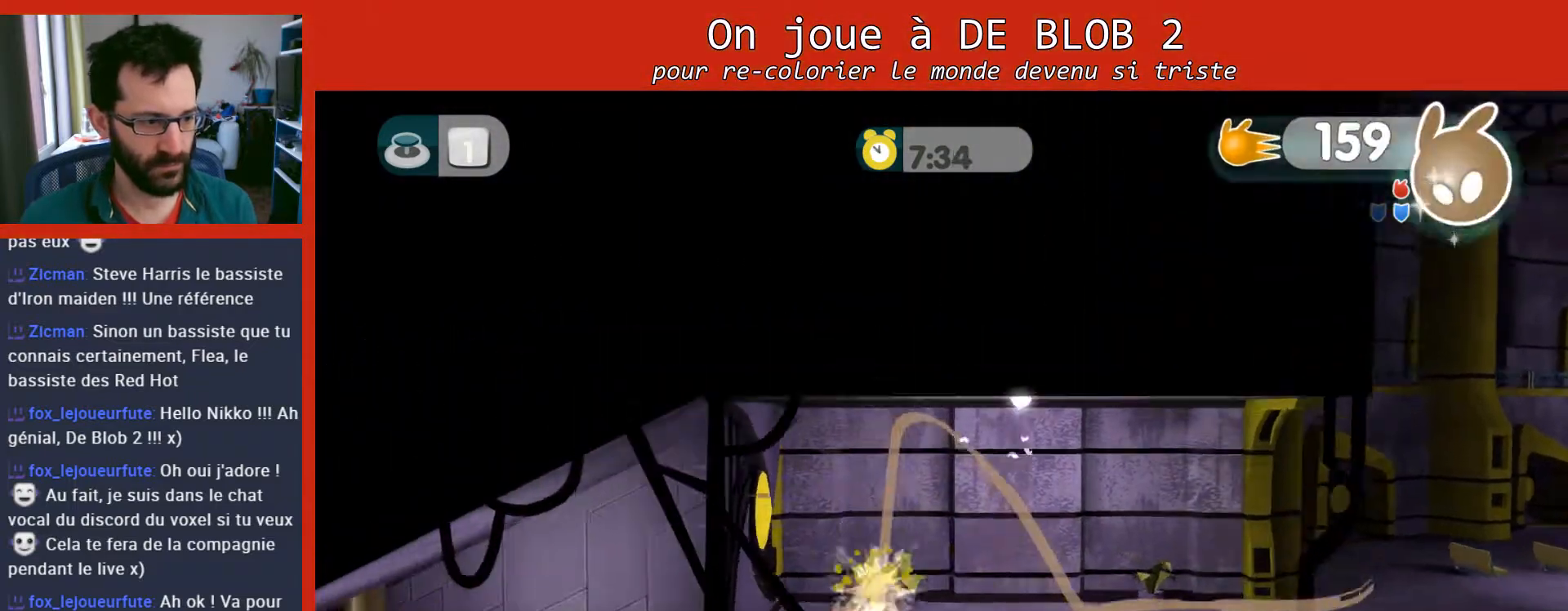
{"buttons": [], "left_stick": "down-right", "right_stick": "center", "events": [[400, "L2", "up"], [467, "left_stick", "down-right"]]}
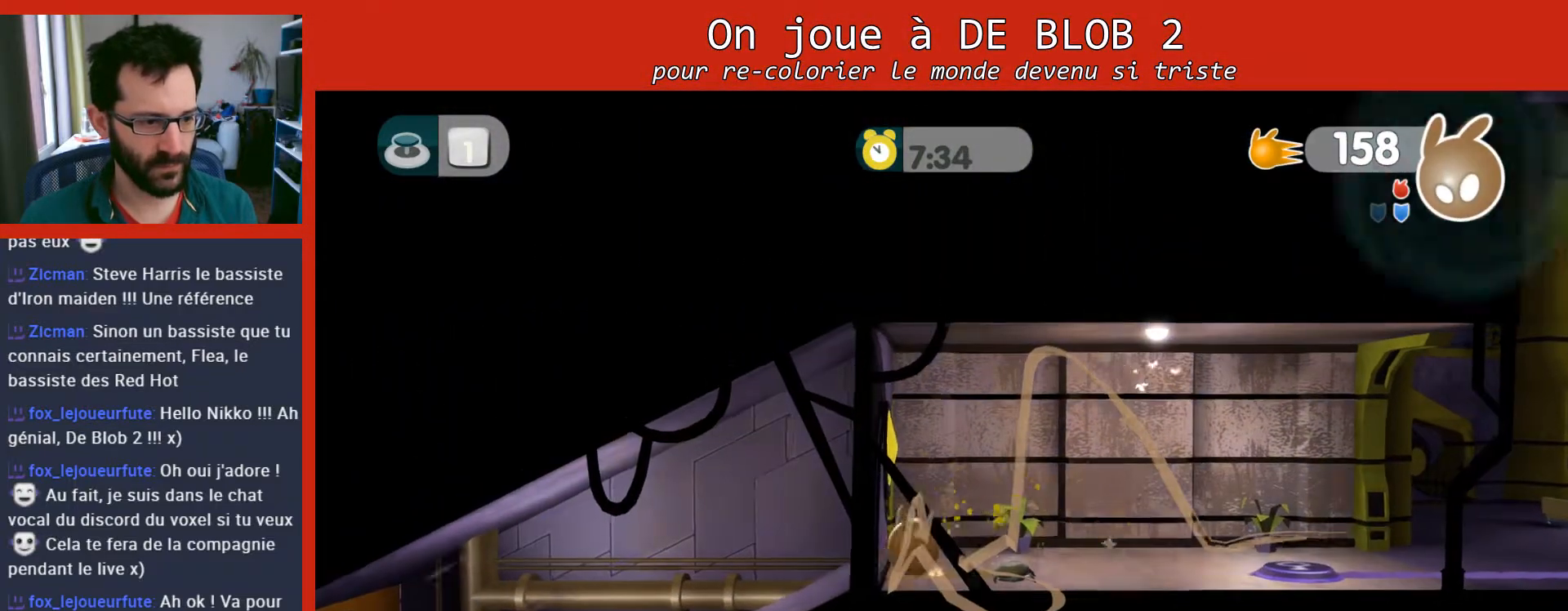
{"buttons": [], "left_stick": "right", "right_stick": "center", "events": [[33, "left_stick", "right"]]}
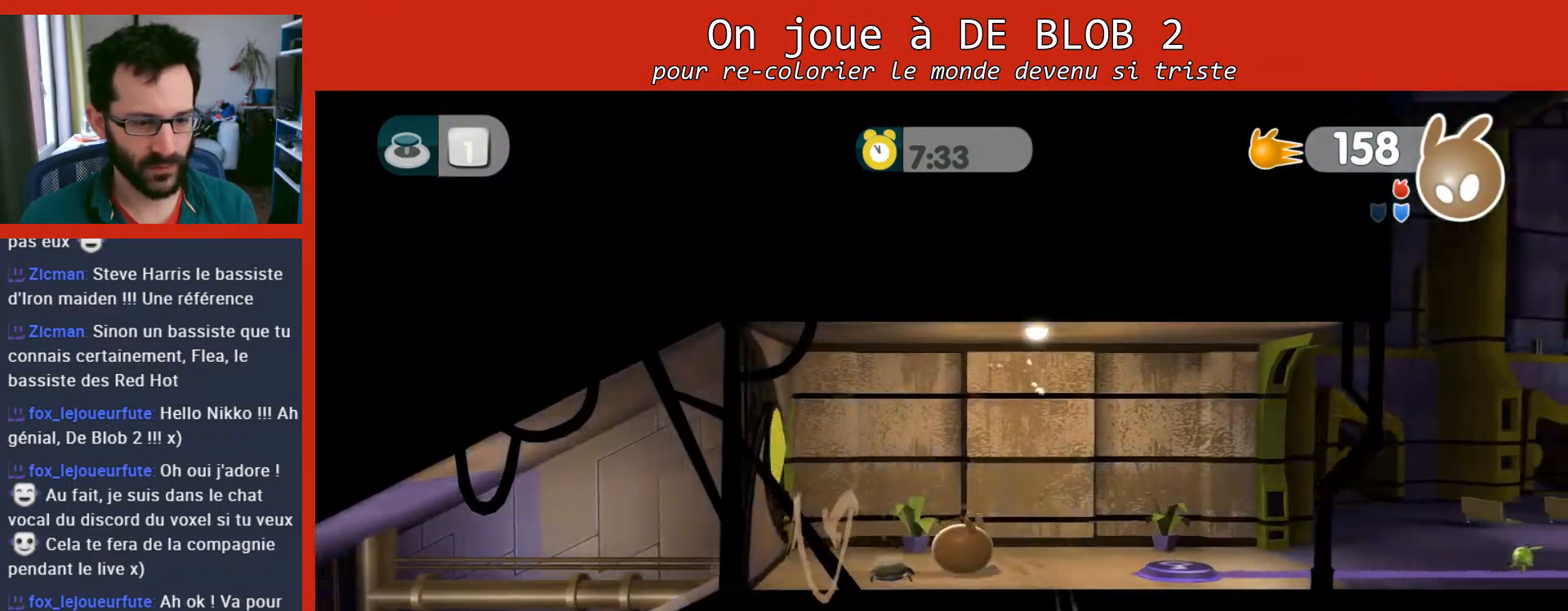
{"buttons": [], "left_stick": "right", "right_stick": "center", "events": []}
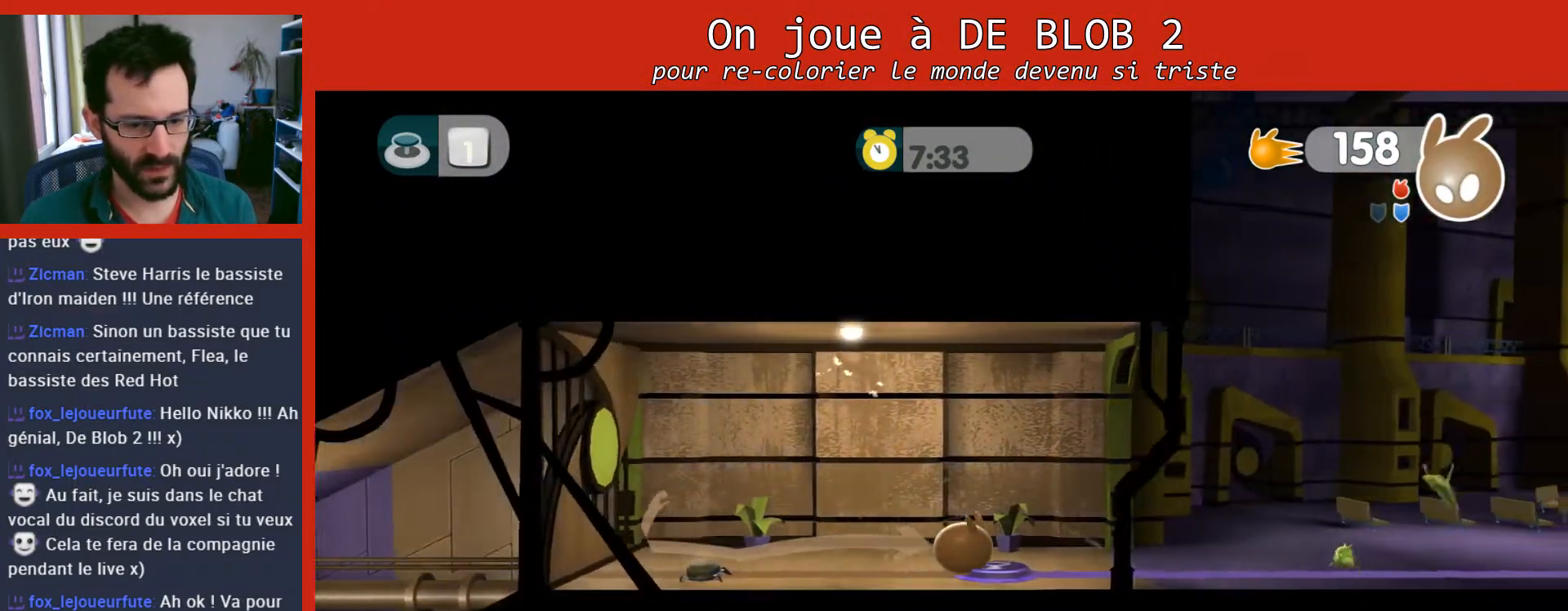
{"buttons": [], "left_stick": "right", "right_stick": "center", "events": []}
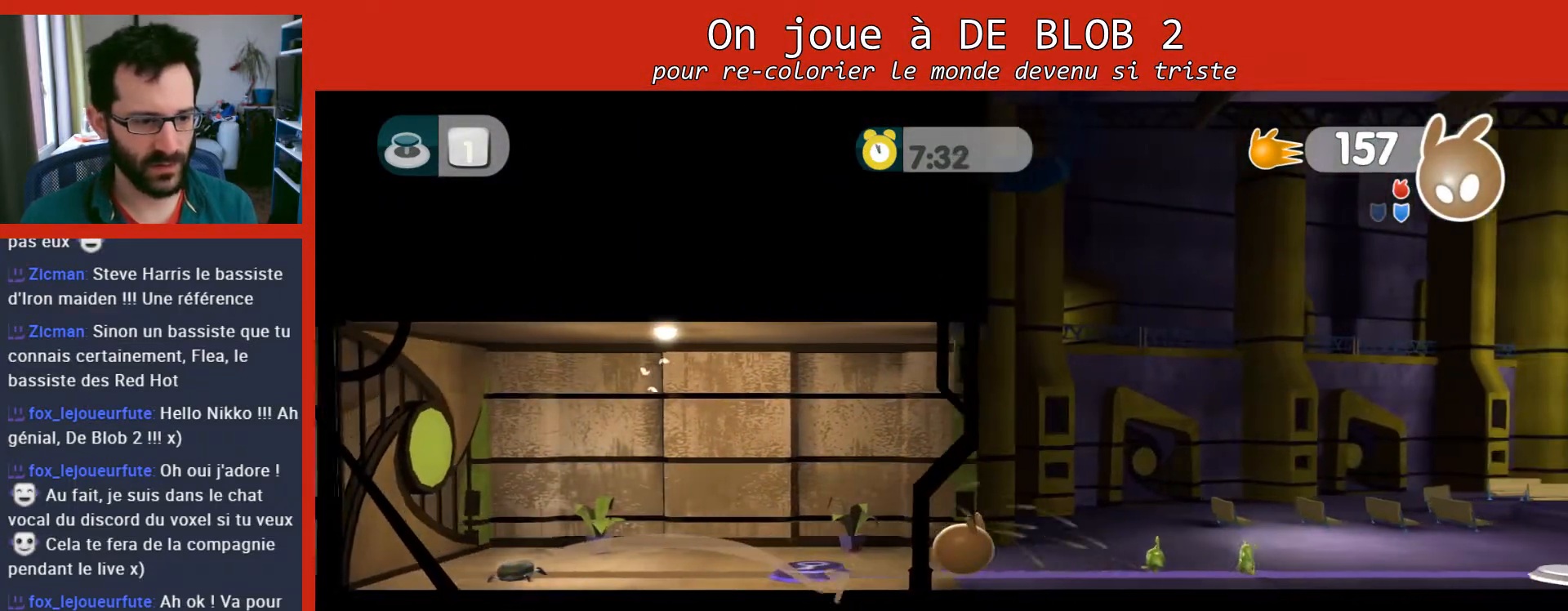
{"buttons": [], "left_stick": "right", "right_stick": "center", "events": []}
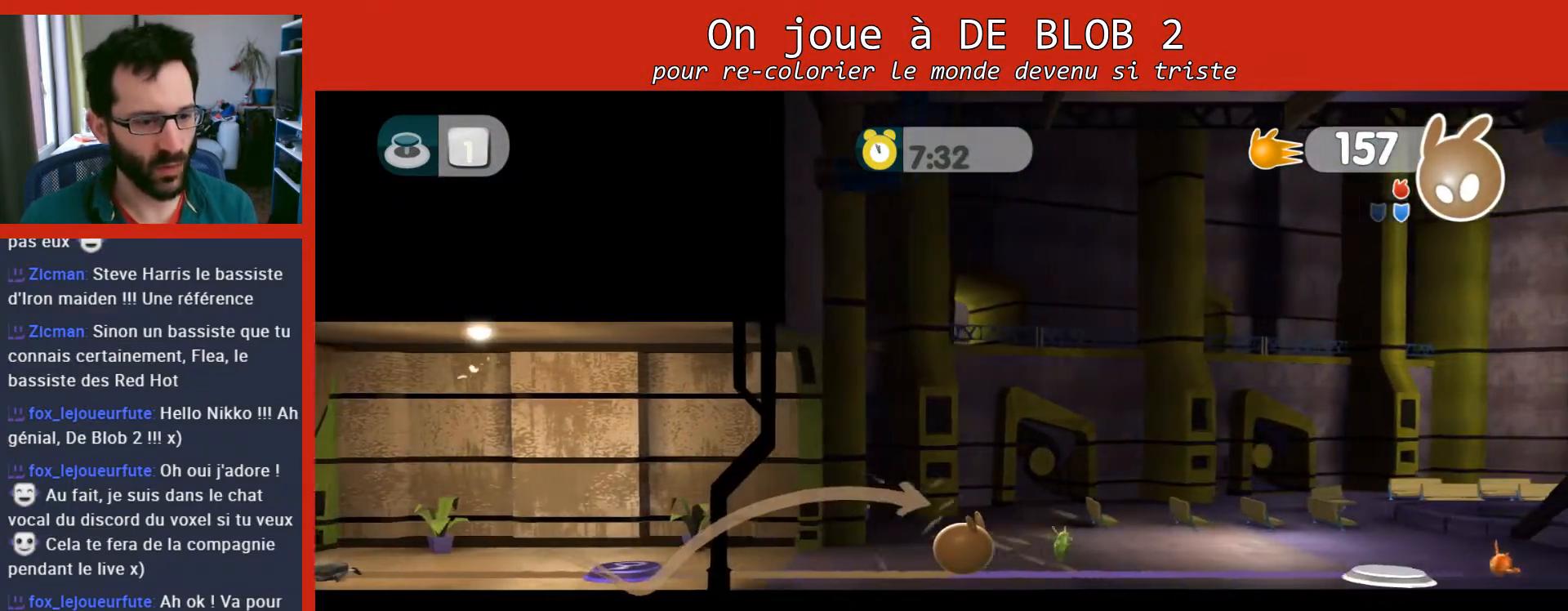
{"buttons": [], "left_stick": "right", "right_stick": "center", "events": []}
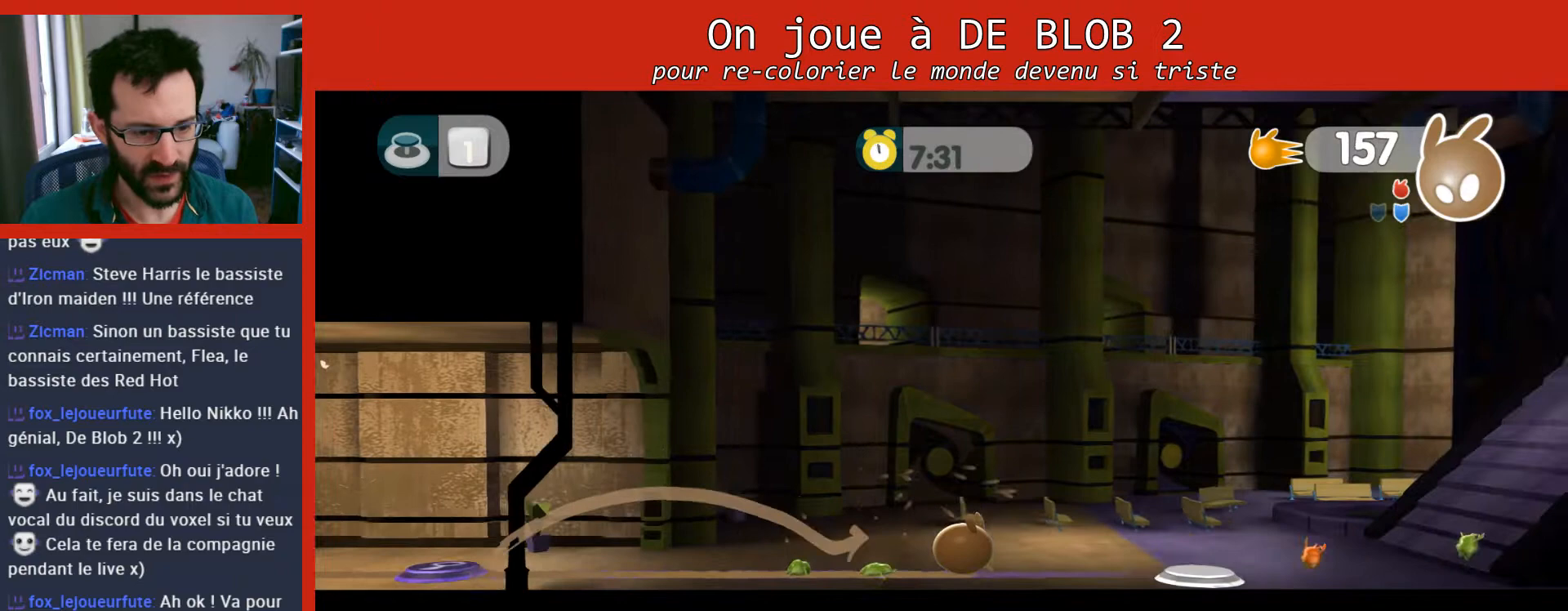
{"buttons": [], "left_stick": "right", "right_stick": "center", "events": []}
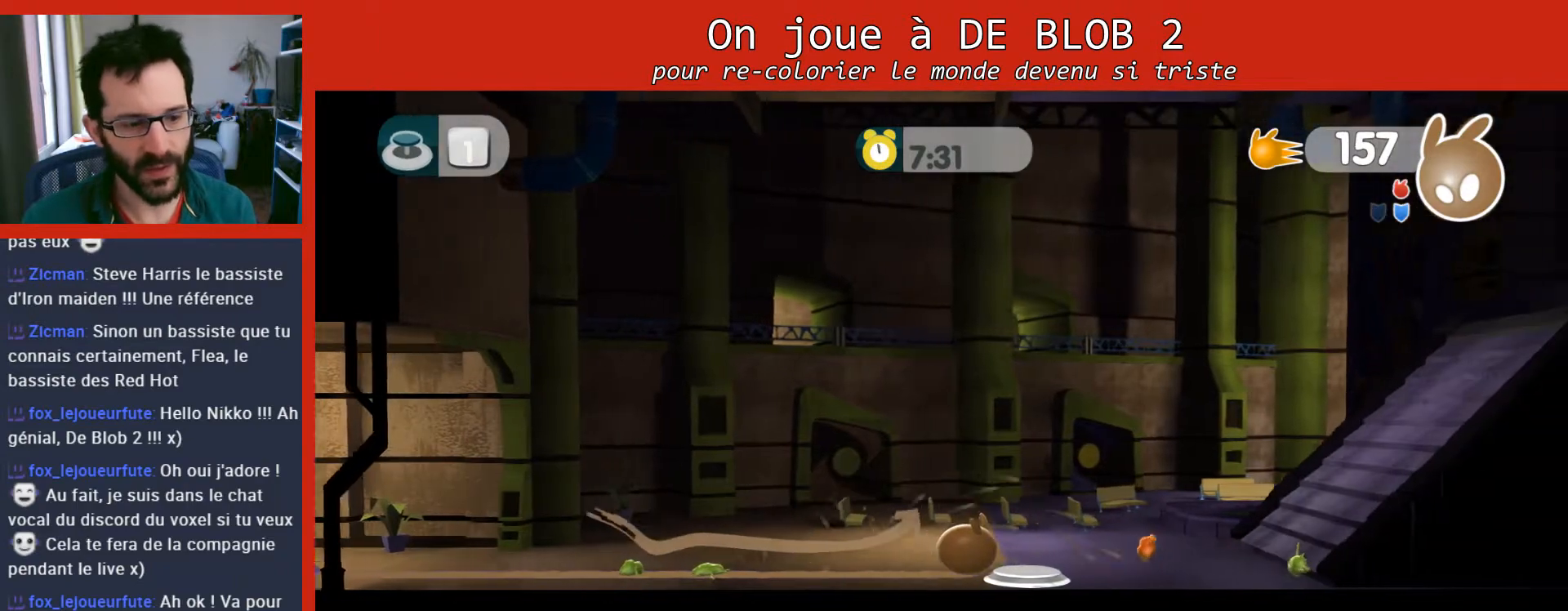
{"buttons": [], "left_stick": "right", "right_stick": "center", "events": []}
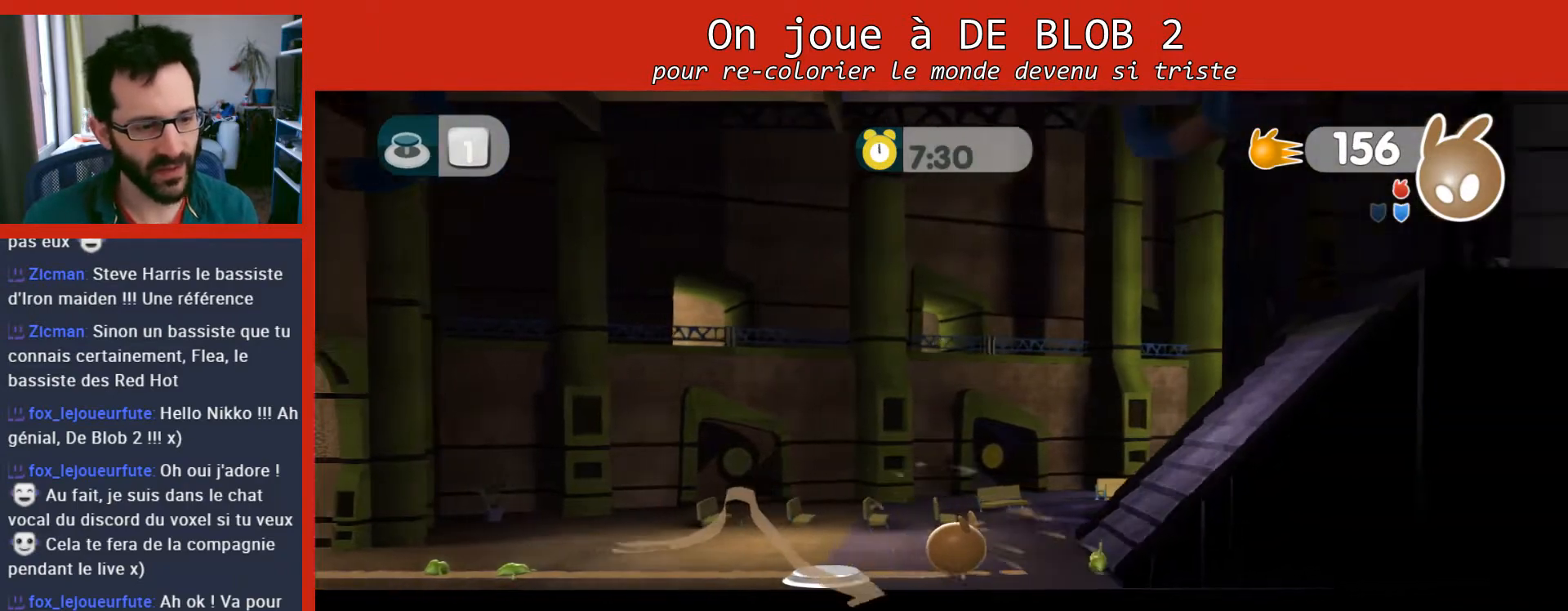
{"buttons": ["A"], "left_stick": "right", "right_stick": "center", "events": [[133, "A", "down"]]}
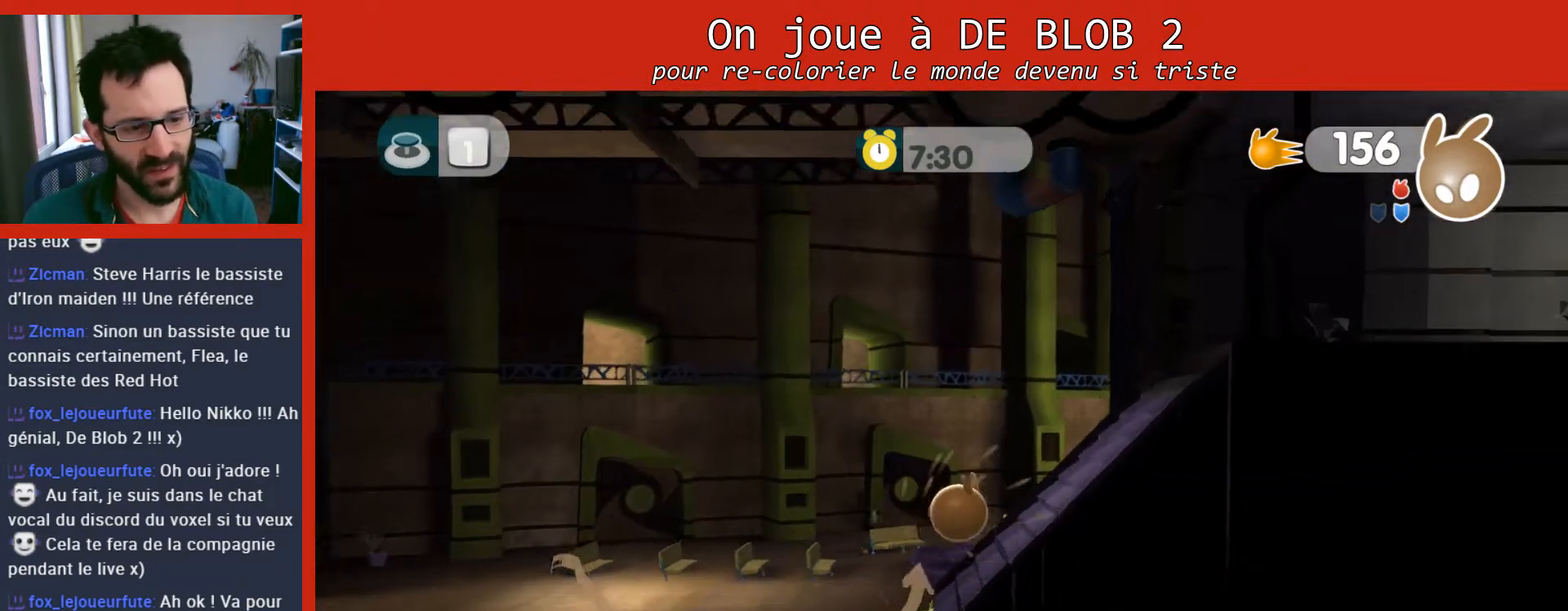
{"buttons": ["A"], "left_stick": "right", "right_stick": "center", "events": [[100, "A", "up"], [500, "A", "down"]]}
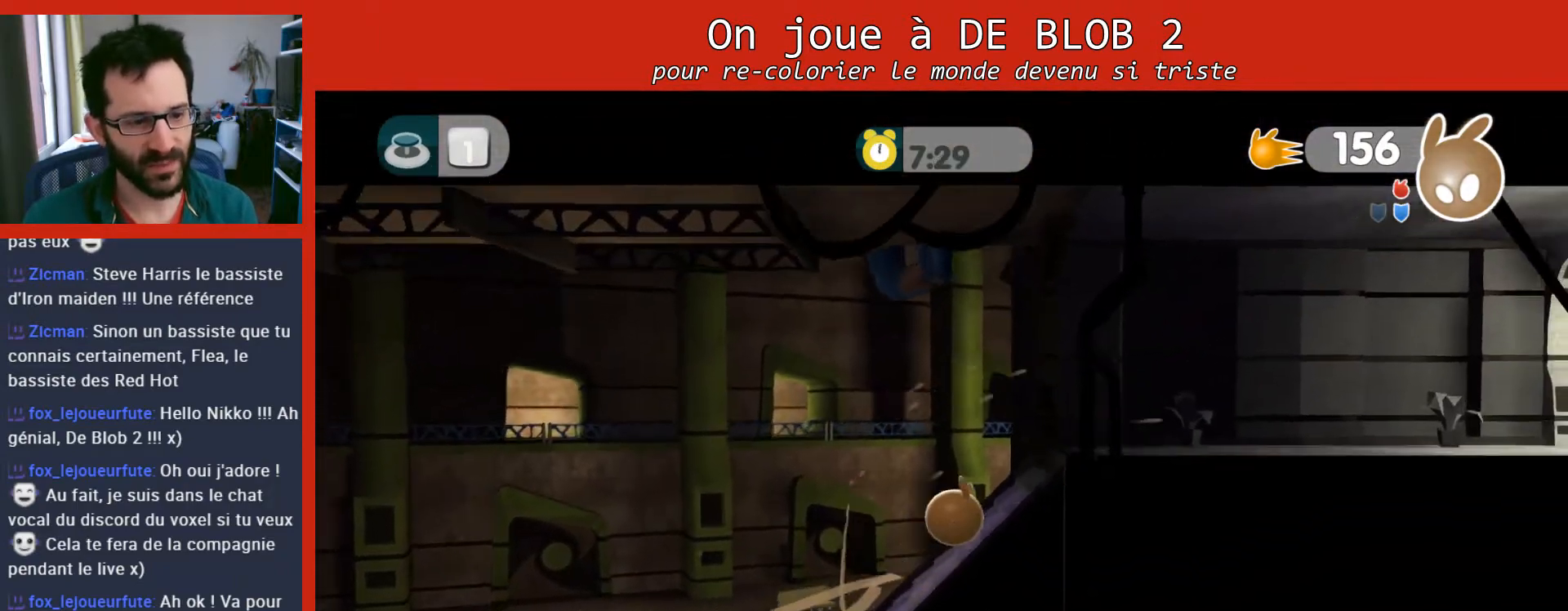
{"buttons": ["L2"], "left_stick": "right", "right_stick": "center", "events": [[300, "A", "up"], [333, "L2", "down"], [400, "A", "down"], [433, "A", "up"]]}
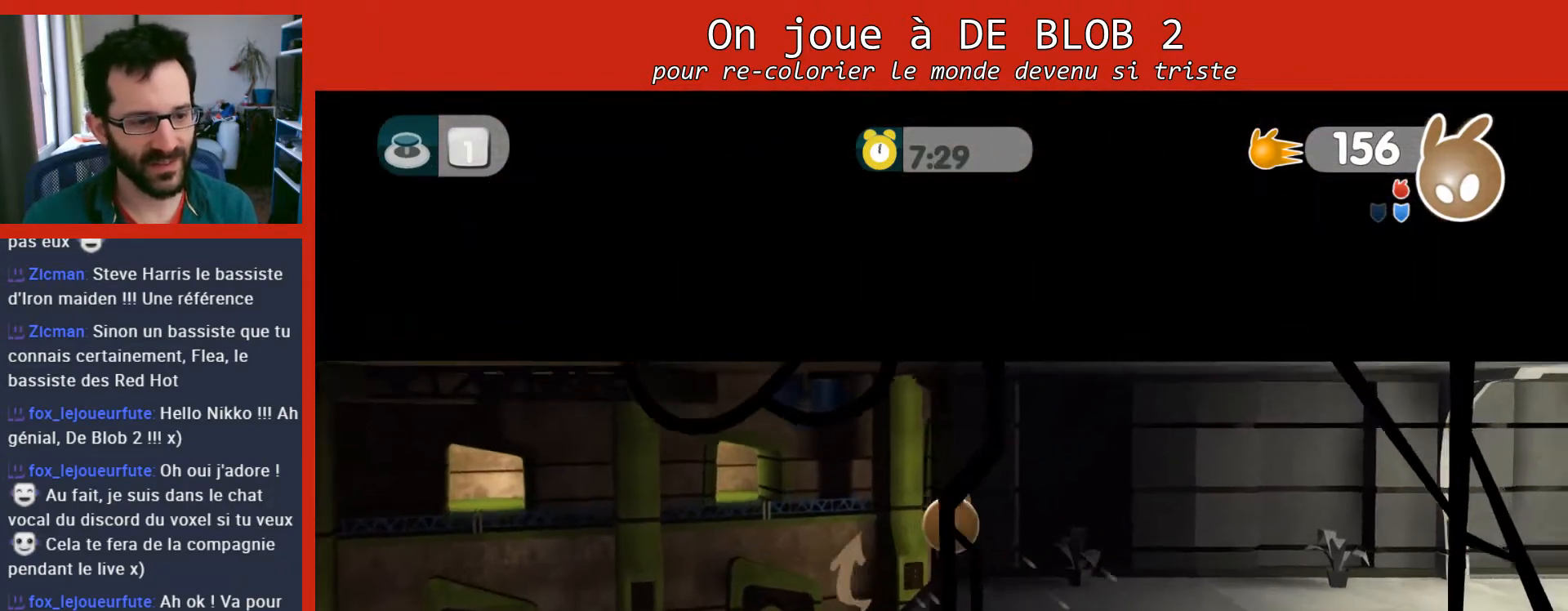
{"buttons": [], "left_stick": "right", "right_stick": "center", "events": [[133, "L2", "up"]]}
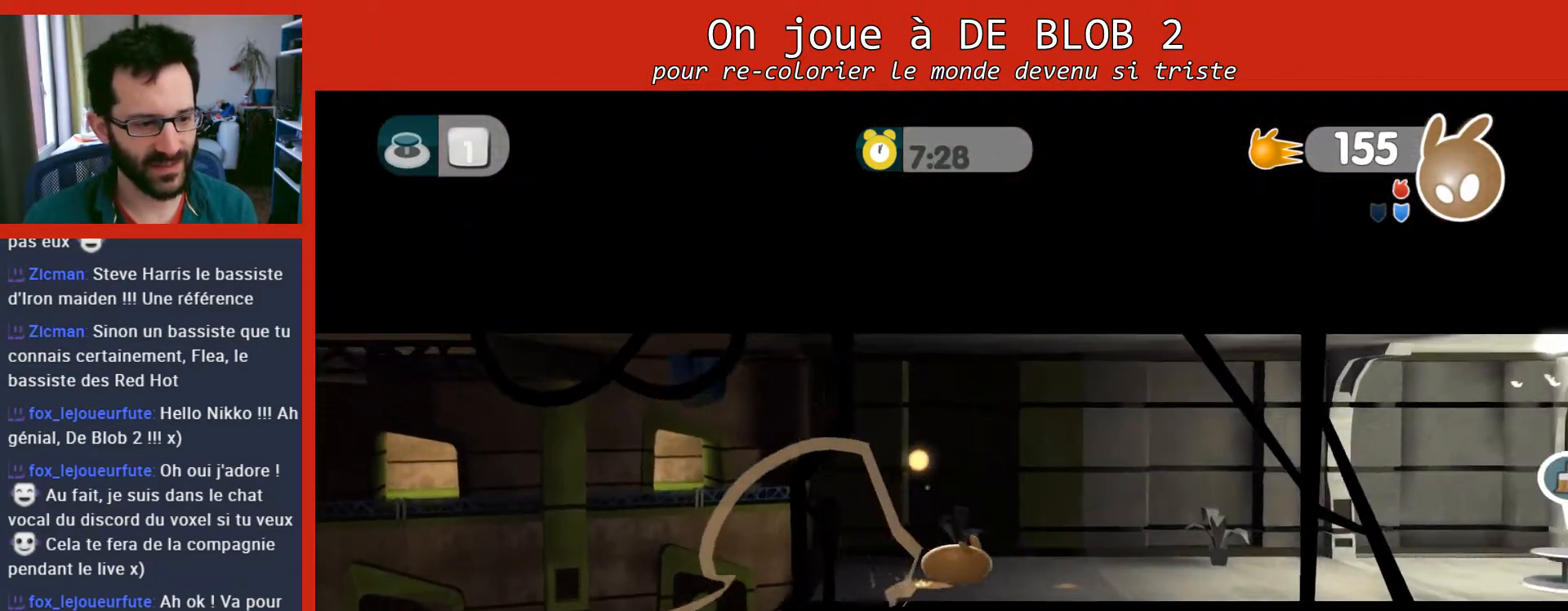
{"buttons": [], "left_stick": "right", "right_stick": "center", "events": []}
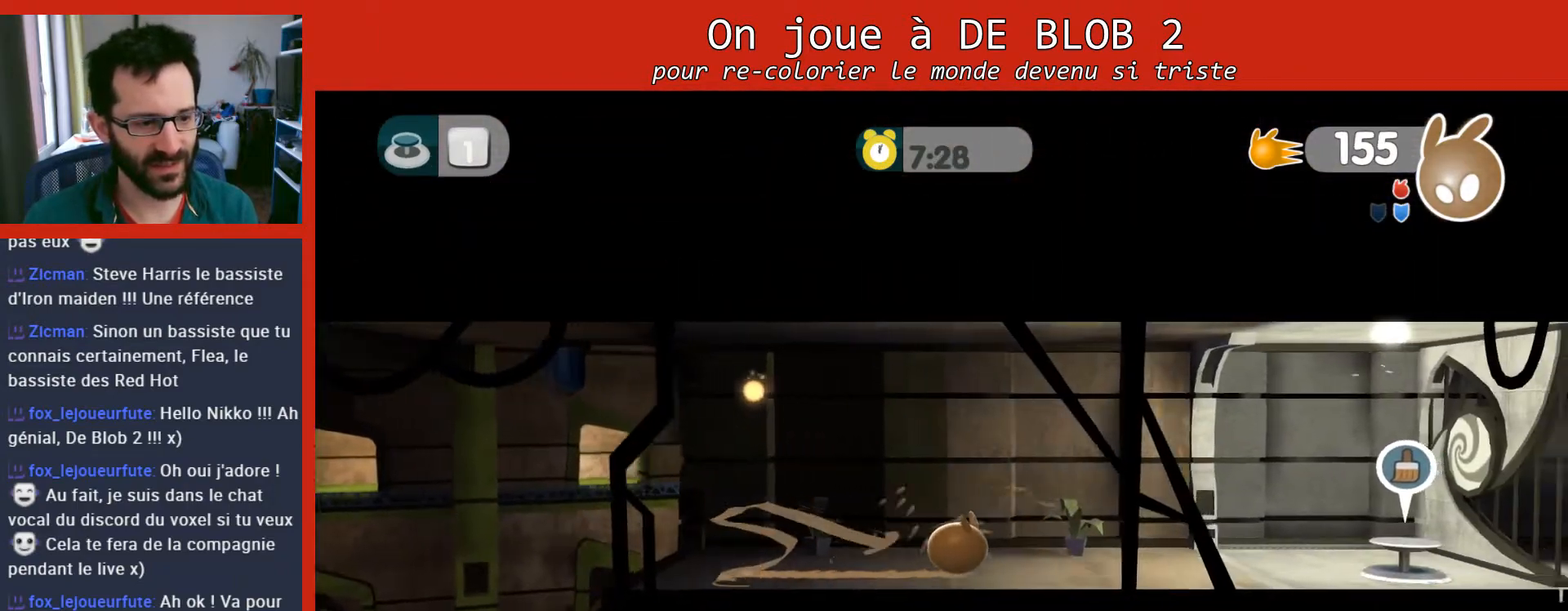
{"buttons": ["L2"], "left_stick": "right", "right_stick": "center", "events": [[400, "A", "down"], [400, "L2", "down"], [500, "A", "up"]]}
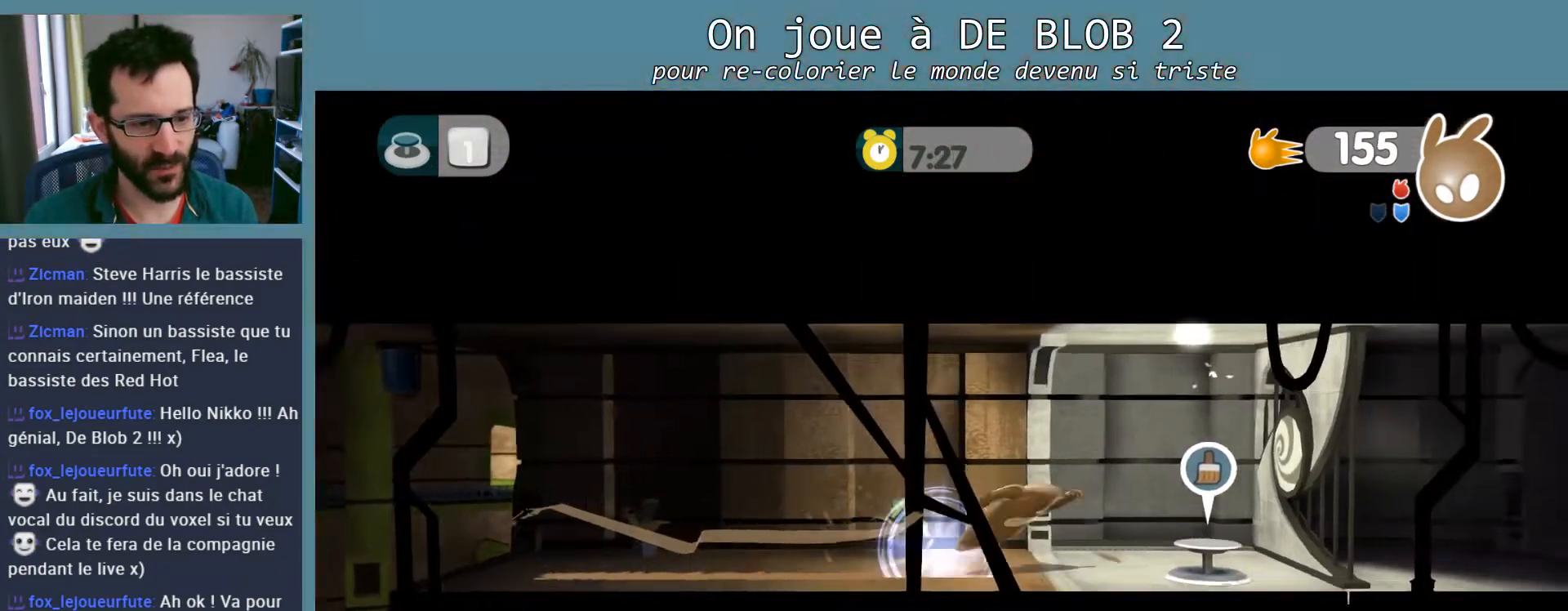
{"buttons": [], "left_stick": "center", "right_stick": "center", "events": [[67, "A", "down"], [100, "A", "up"], [200, "A", "down"], [267, "A", "up"], [400, "L2", "up"], [400, "left_stick", "center"]]}
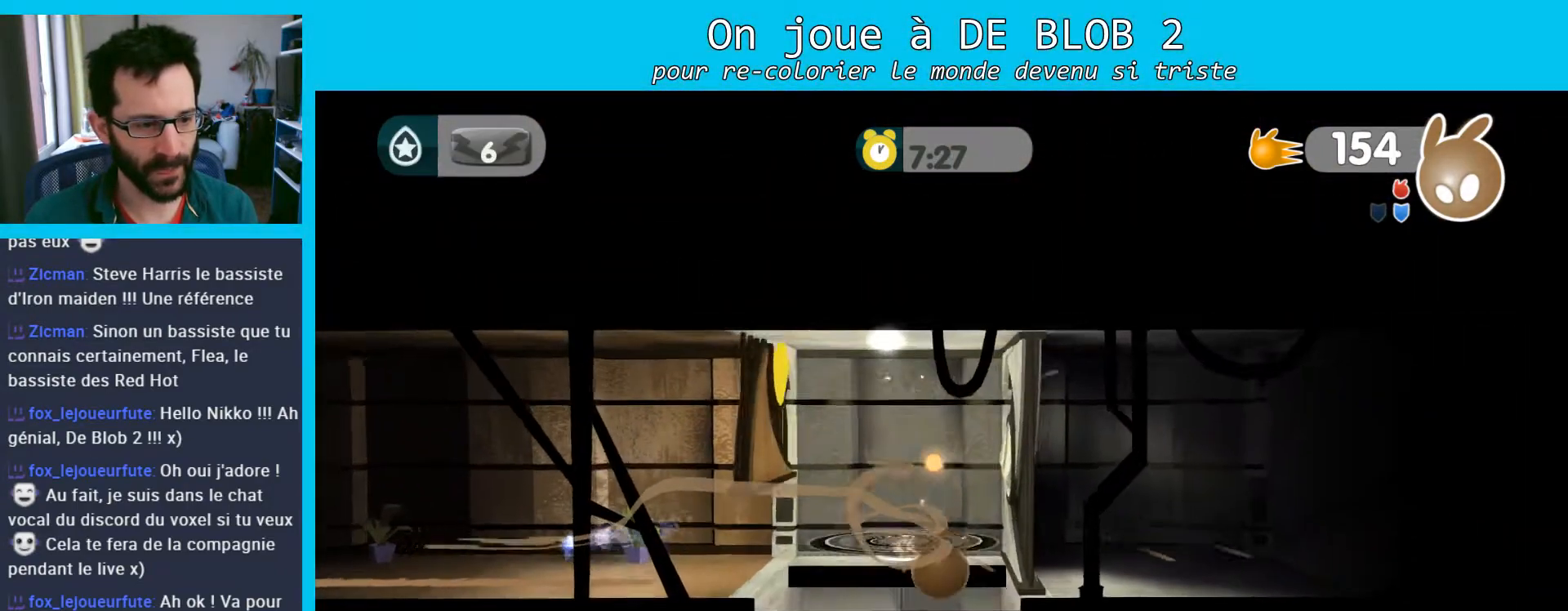
{"buttons": [], "left_stick": "right", "right_stick": "center", "events": [[67, "left_stick", "right"]]}
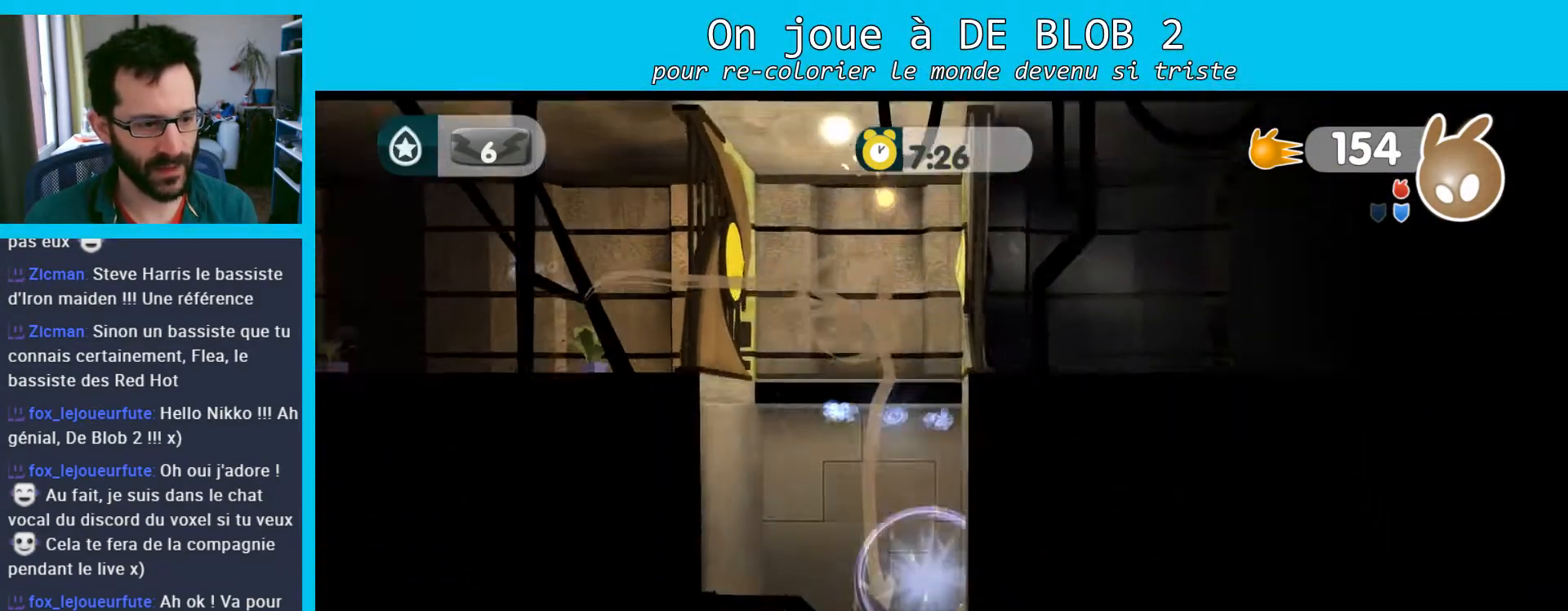
{"buttons": [], "left_stick": "up-left", "right_stick": "center", "events": [[300, "left_stick", "center"], [433, "left_stick", "up-left"]]}
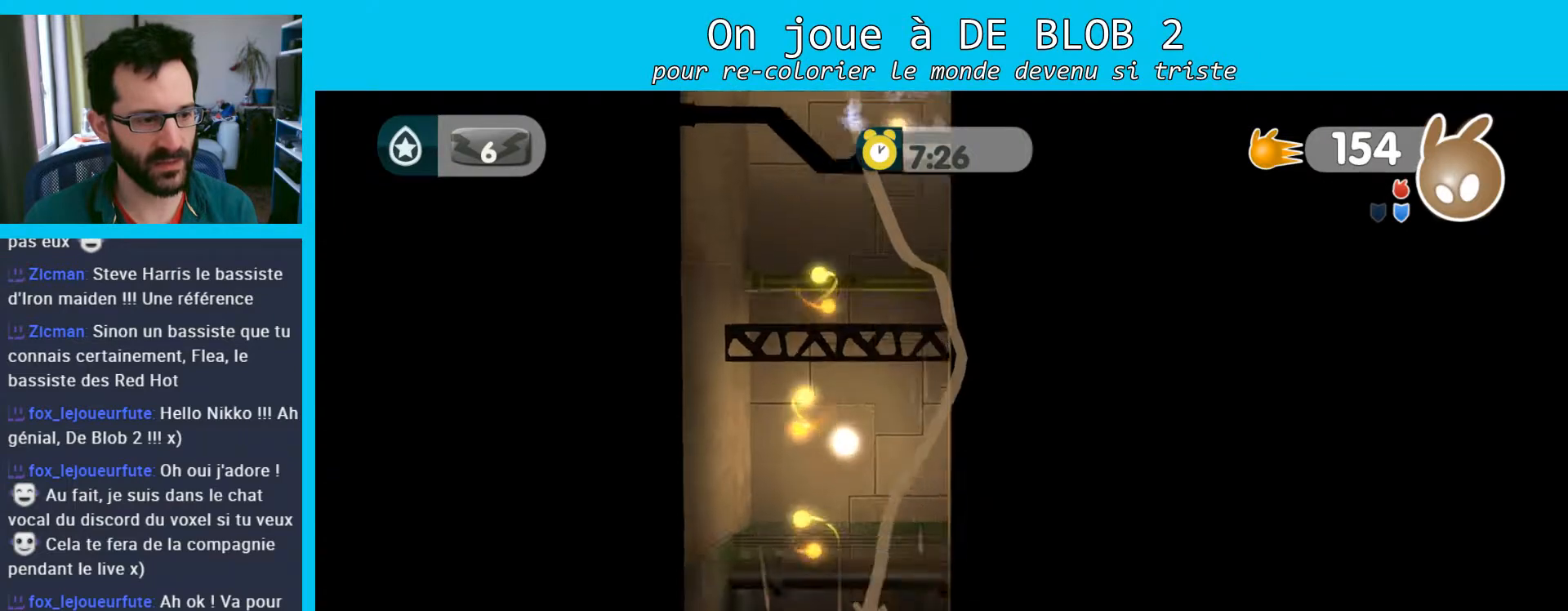
{"buttons": [], "left_stick": "center", "right_stick": "center", "events": [[267, "left_stick", "up-right"], [400, "left_stick", "center"]]}
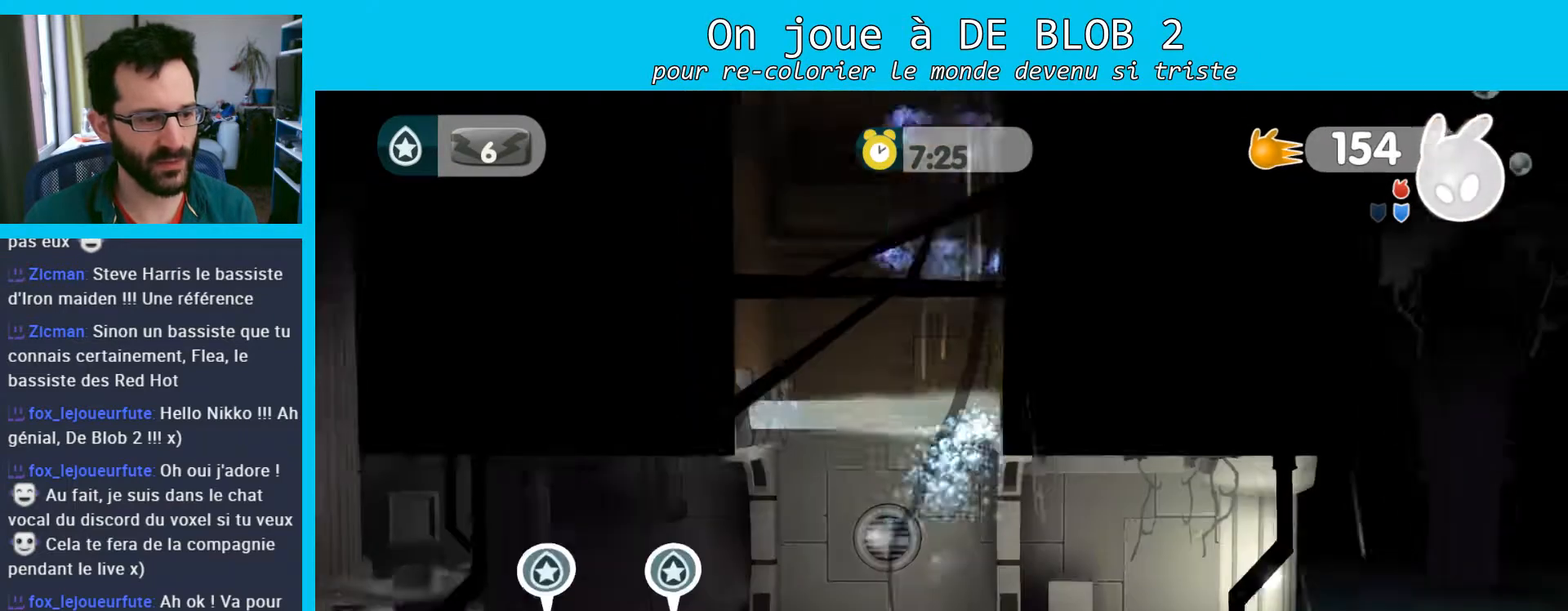
{"buttons": [], "left_stick": "left", "right_stick": "center", "events": [[400, "left_stick", "left"]]}
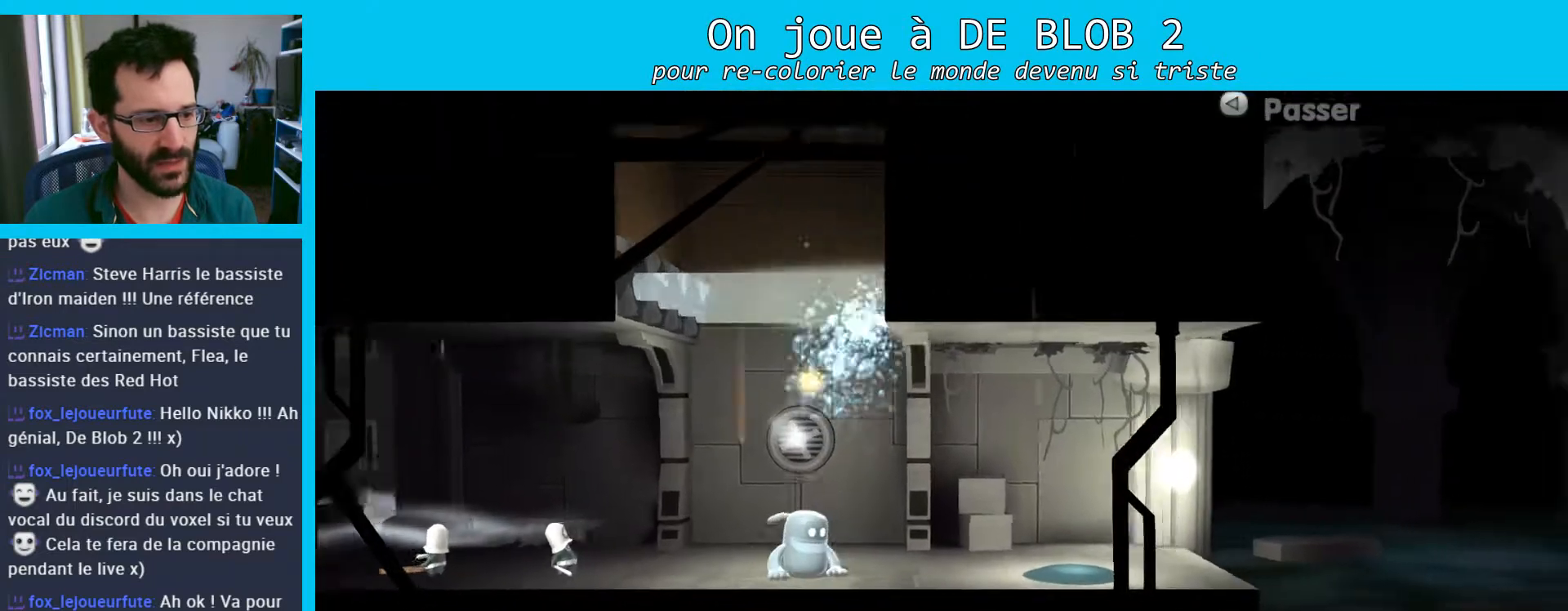
{"buttons": [], "left_stick": "center", "right_stick": "center", "events": [[100, "left_stick", "center"]]}
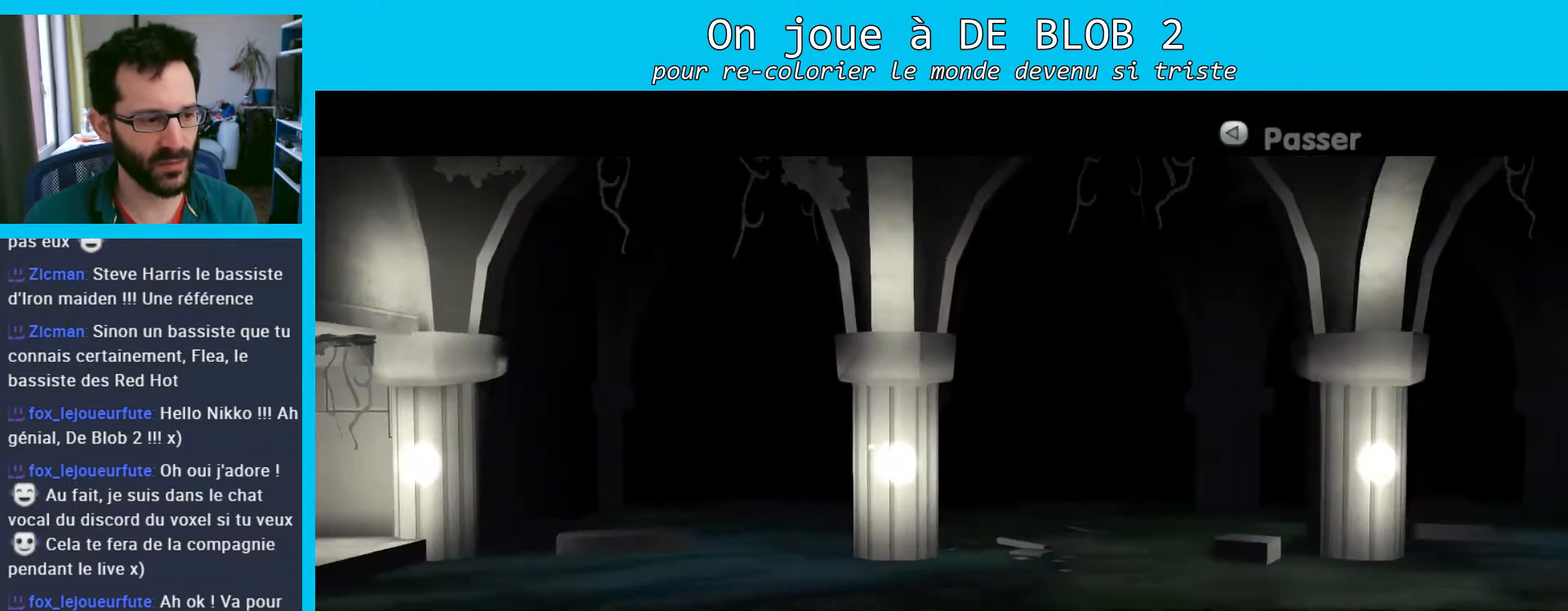
{"buttons": [], "left_stick": "center", "right_stick": "center", "events": []}
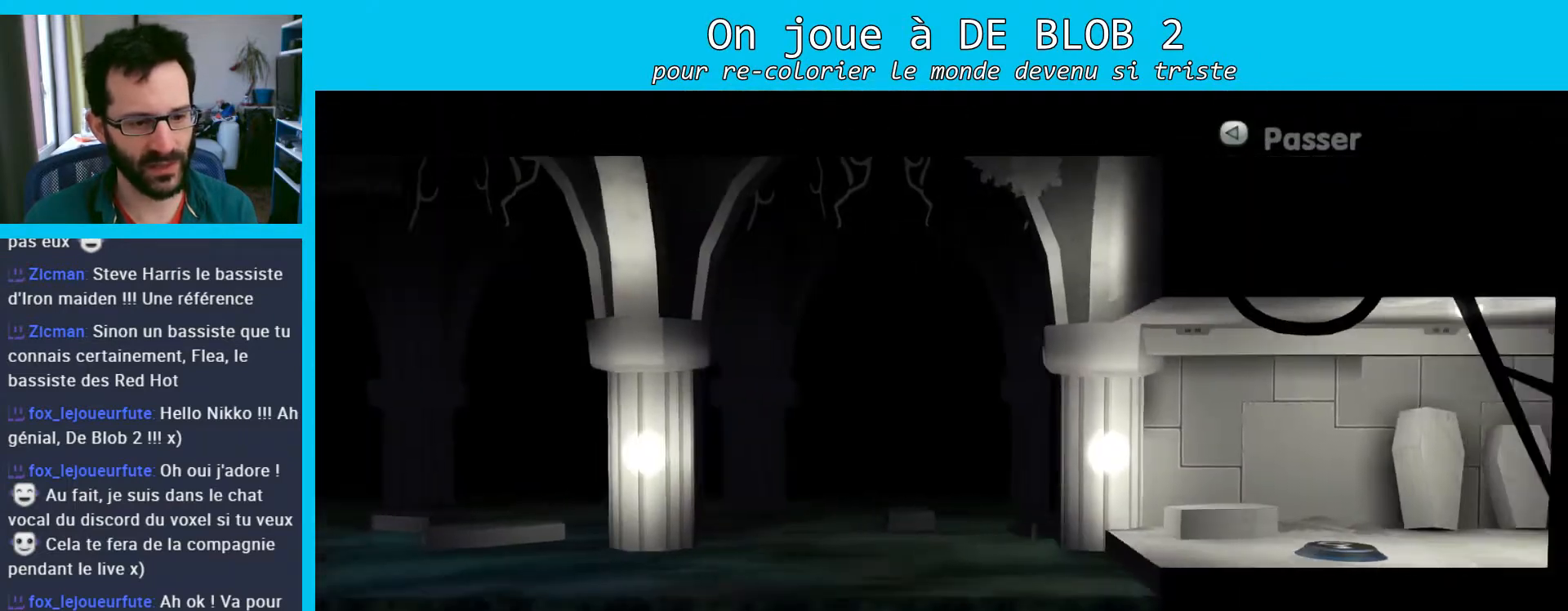
{"buttons": [], "left_stick": "center", "right_stick": "center", "events": []}